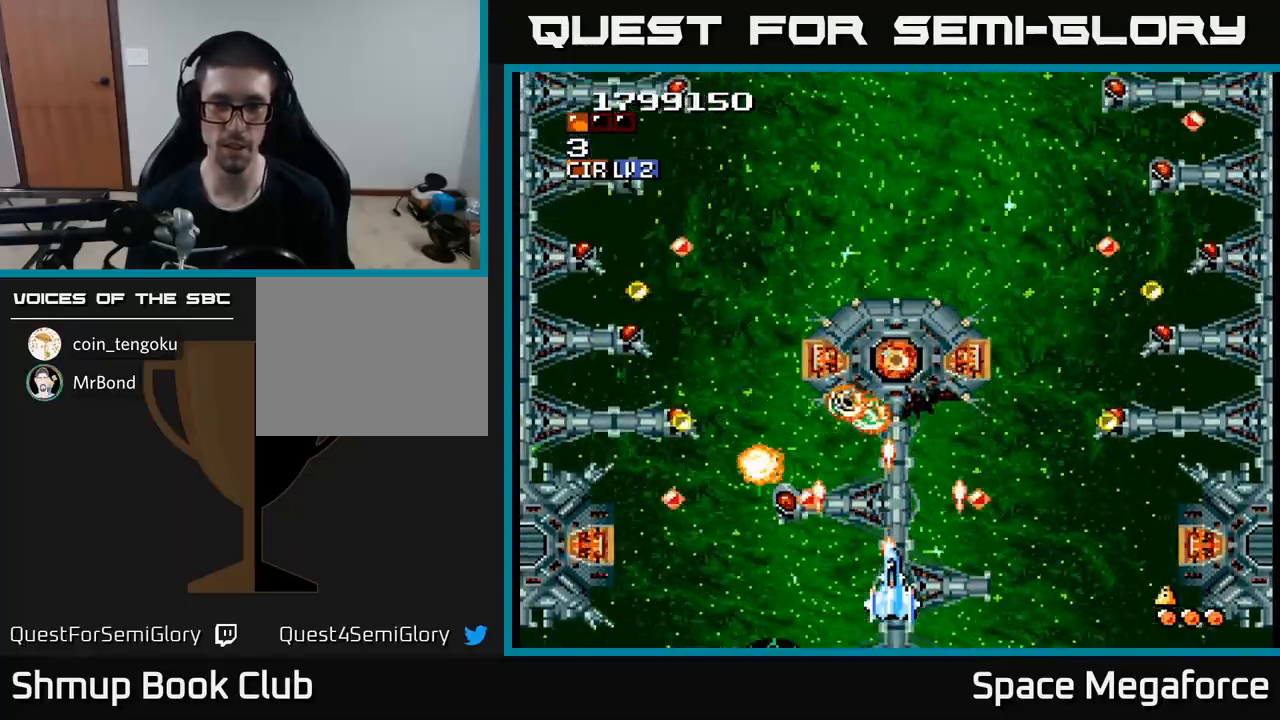
Gameplay with a controller (Xbox layout); each line is a JSON object with the inputs held at the frame after it. "events" lists button and stick changes between this image and that frame as [ms after this image, input, new state], when the widget could be followed in between. Not read: left_stick right_stick.
{"buttons": ["X", "DPAD_DOWN"], "events": [[267, "DPAD_UP", "up"], [367, "DPAD_DOWN", "down"]]}
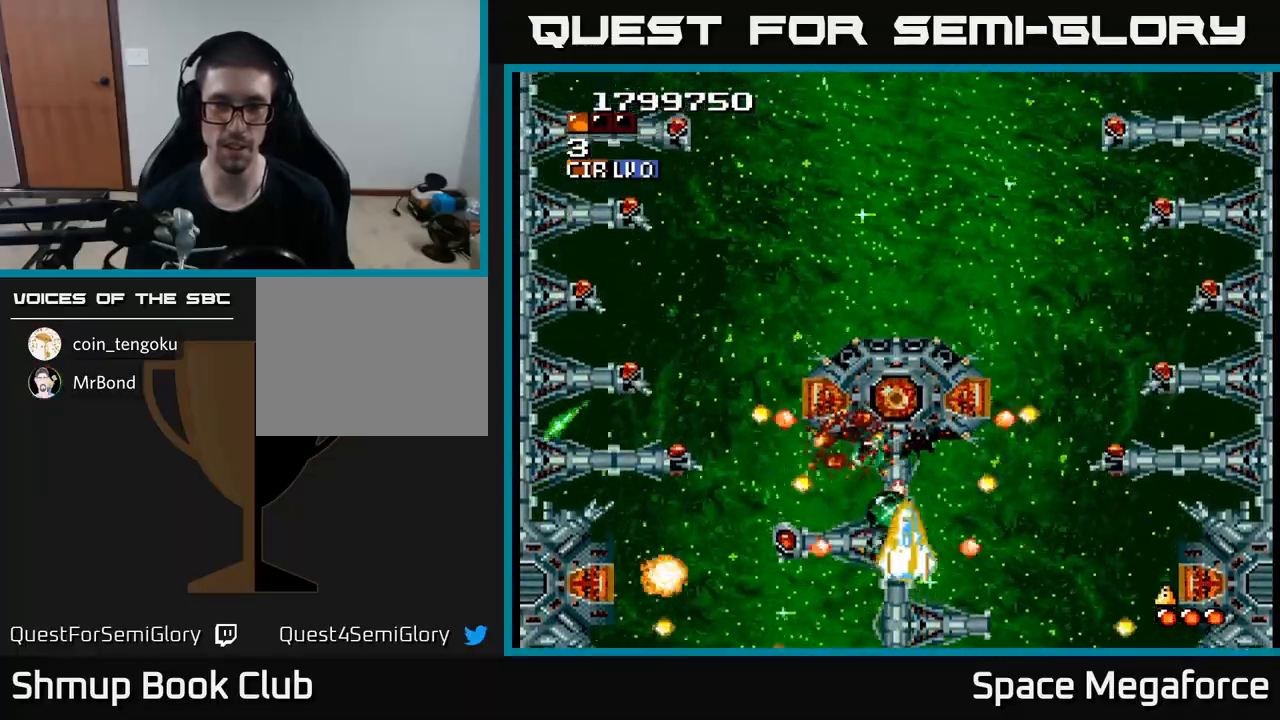
{"buttons": ["X", "DPAD_LEFT"], "events": [[17, "DPAD_RIGHT", "down"], [67, "DPAD_DOWN", "up"], [83, "DPAD_RIGHT", "up"], [150, "DPAD_UP", "down"], [400, "DPAD_LEFT", "down"], [483, "DPAD_UP", "up"]]}
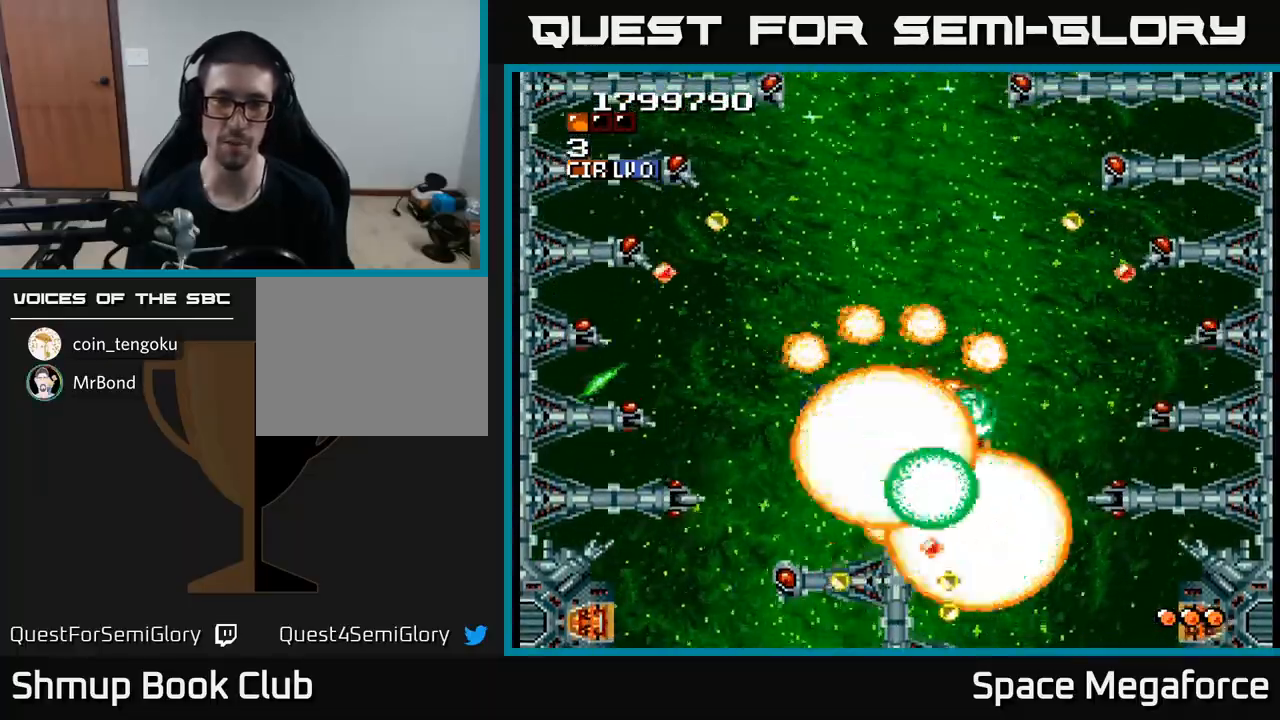
{"buttons": ["X"], "events": [[17, "DPAD_DOWN", "down"], [33, "DPAD_LEFT", "up"], [167, "DPAD_DOWN", "up"], [217, "DPAD_LEFT", "down"], [267, "DPAD_LEFT", "up"]]}
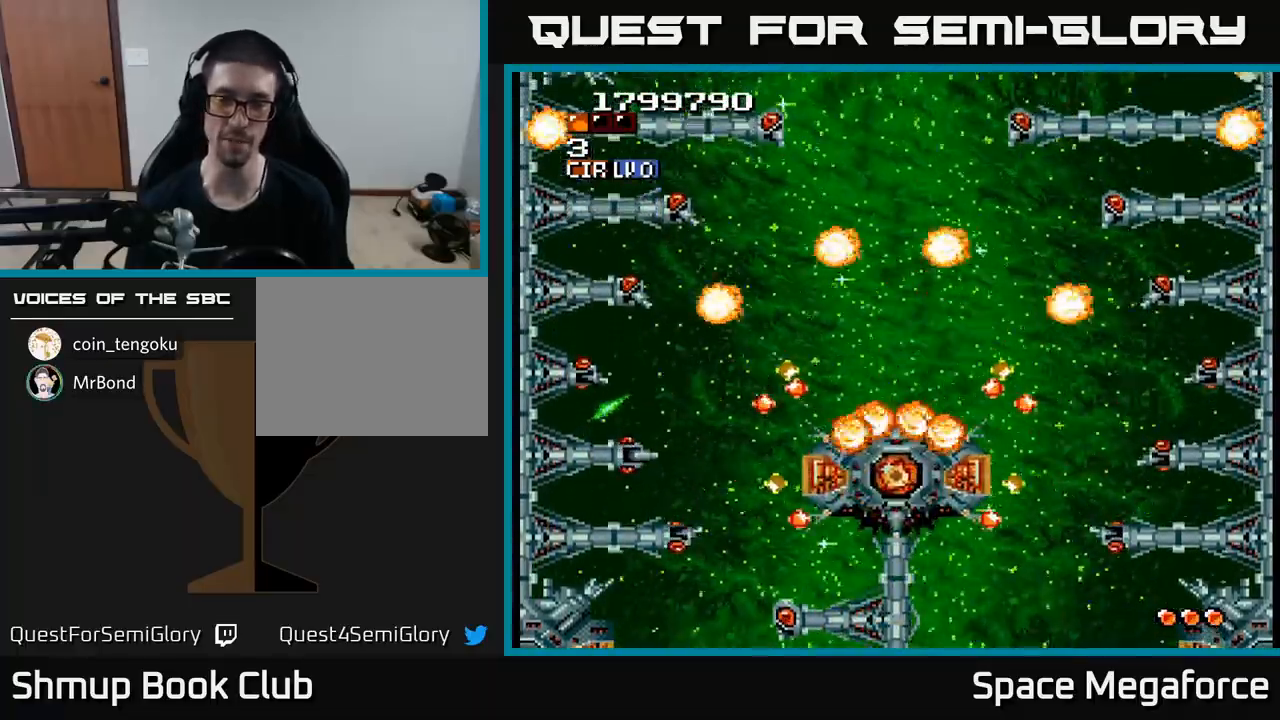
{"buttons": ["X"], "events": []}
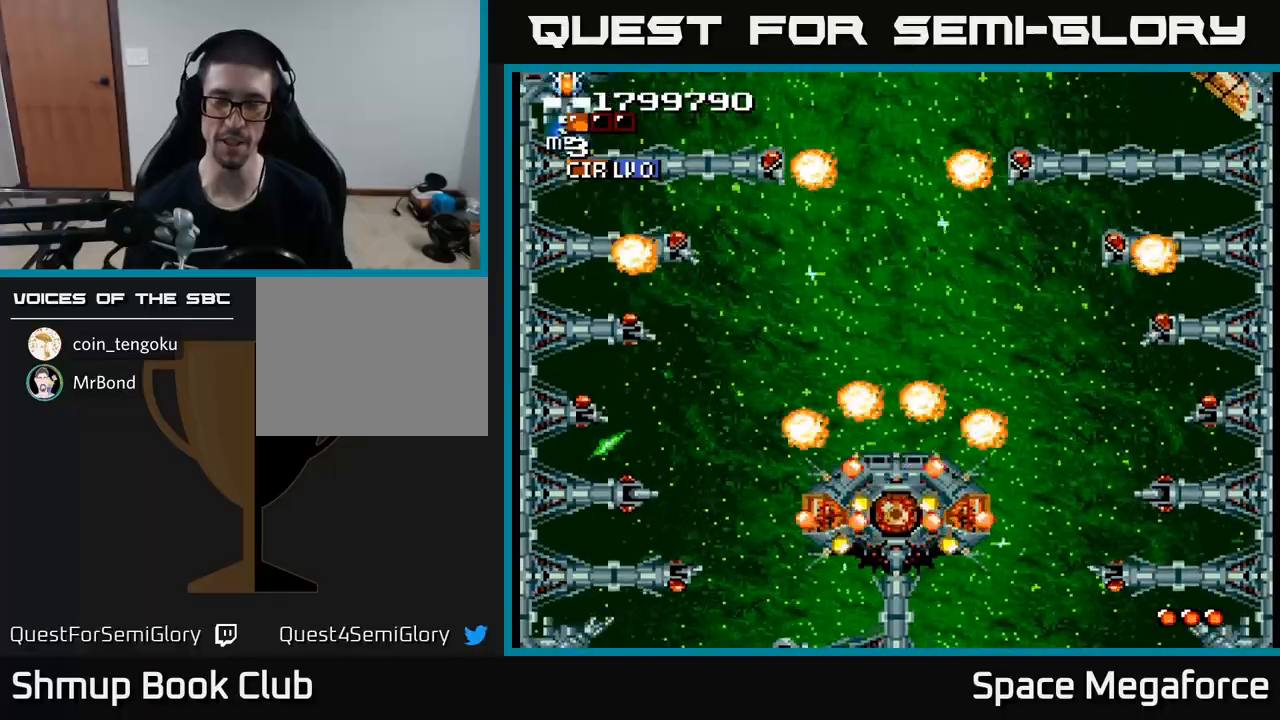
{"buttons": [], "events": [[117, "X", "up"]]}
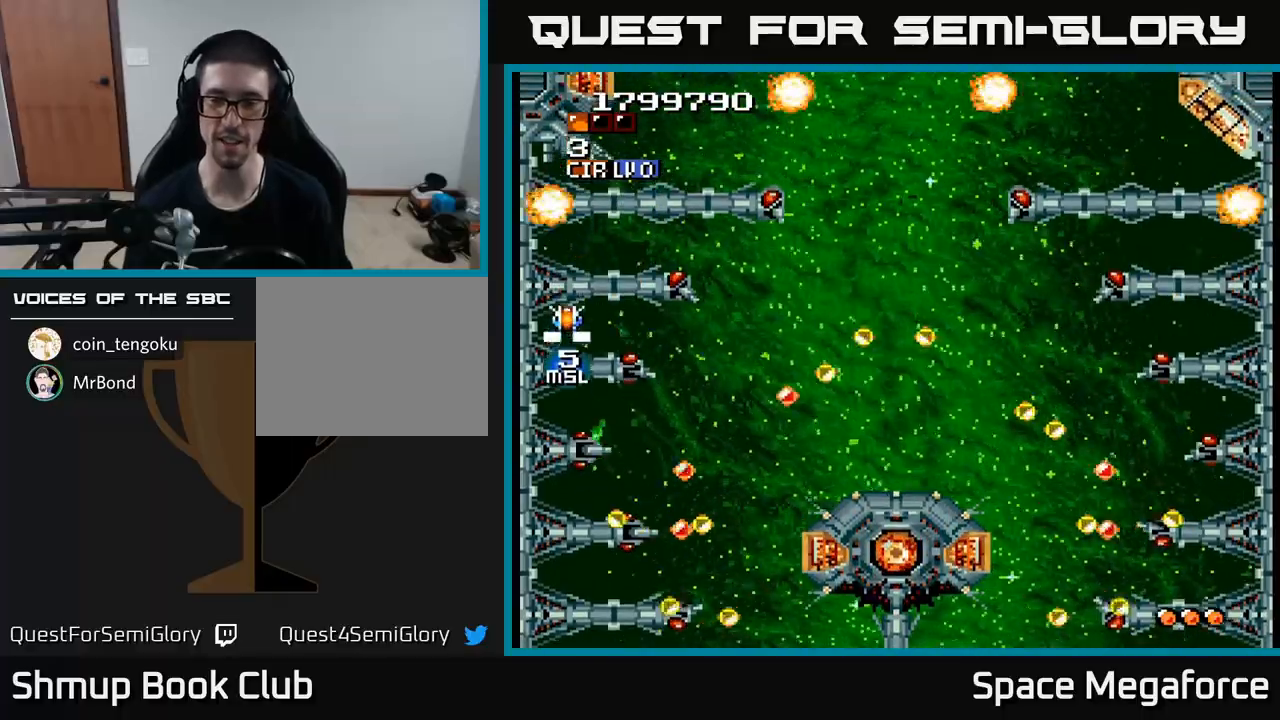
{"buttons": [], "events": []}
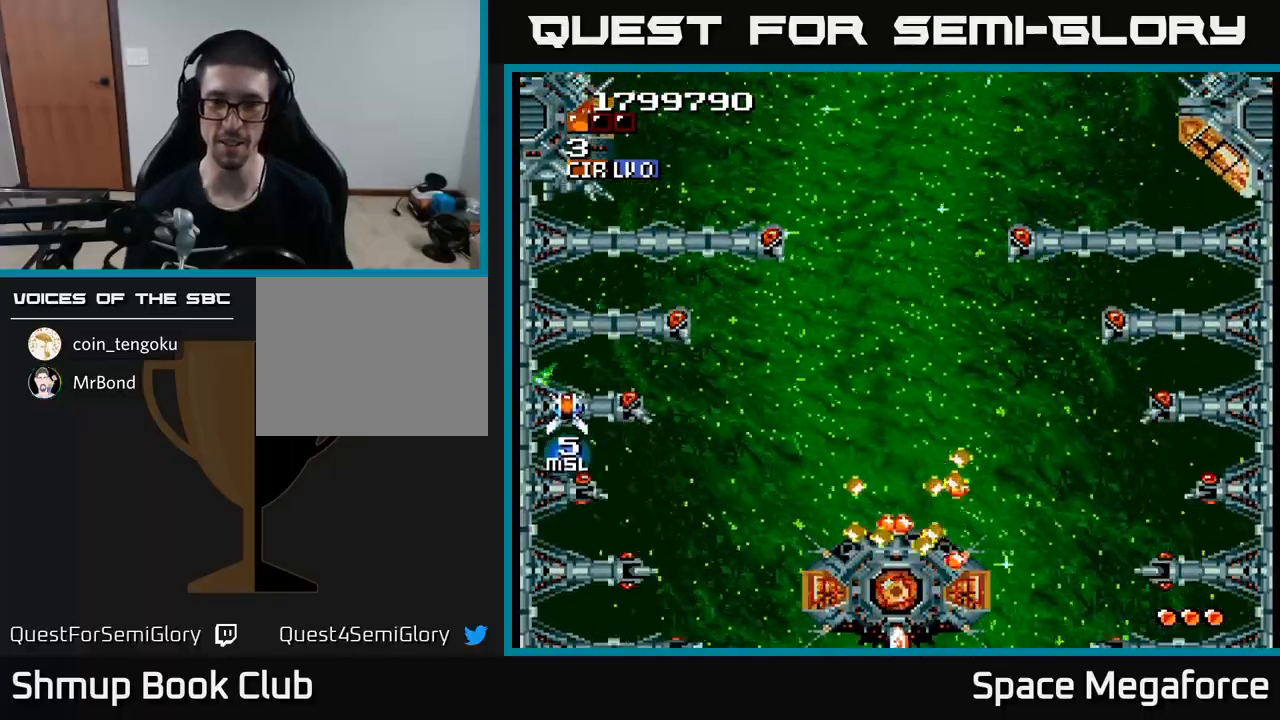
{"buttons": [], "events": []}
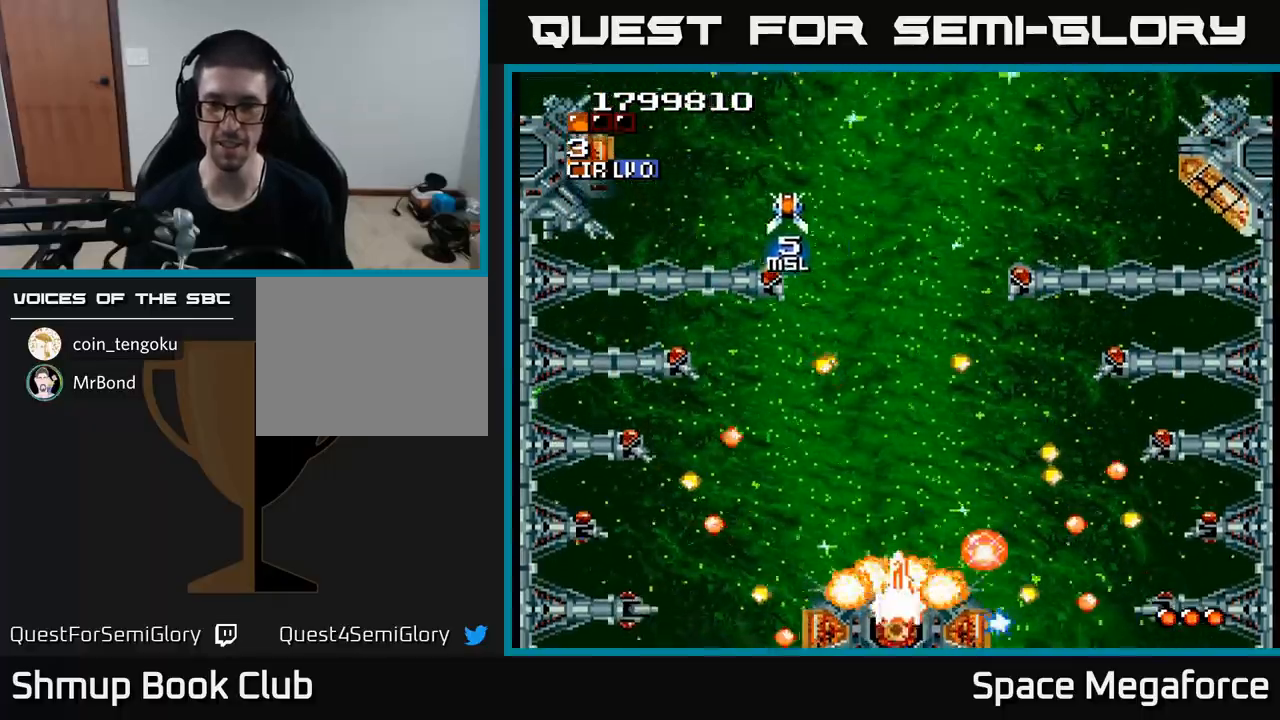
{"buttons": ["X", "DPAD_UP", "DPAD_LEFT"], "events": [[200, "X", "down"], [283, "DPAD_UP", "down"], [467, "DPAD_LEFT", "down"]]}
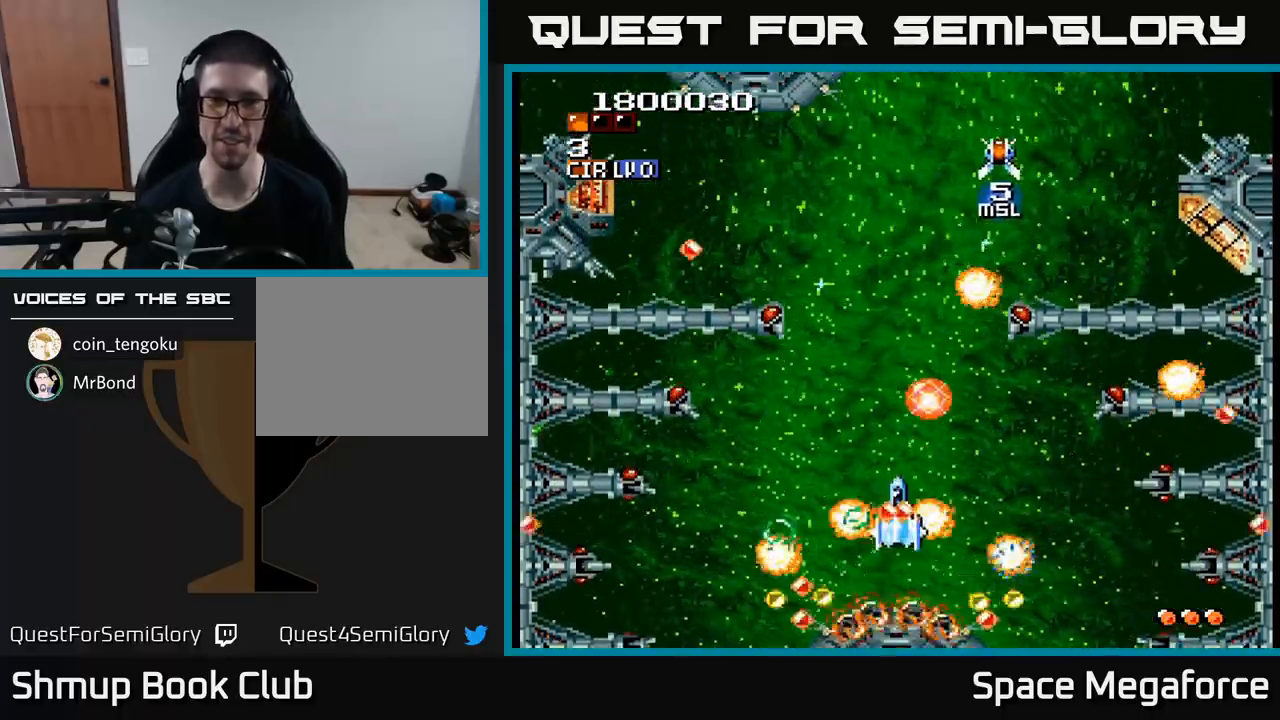
{"buttons": ["X", "DPAD_RIGHT"], "events": [[33, "DPAD_UP", "up"], [217, "DPAD_LEFT", "up"], [233, "DPAD_RIGHT", "down"], [233, "DPAD_UP", "down"], [417, "DPAD_UP", "up"]]}
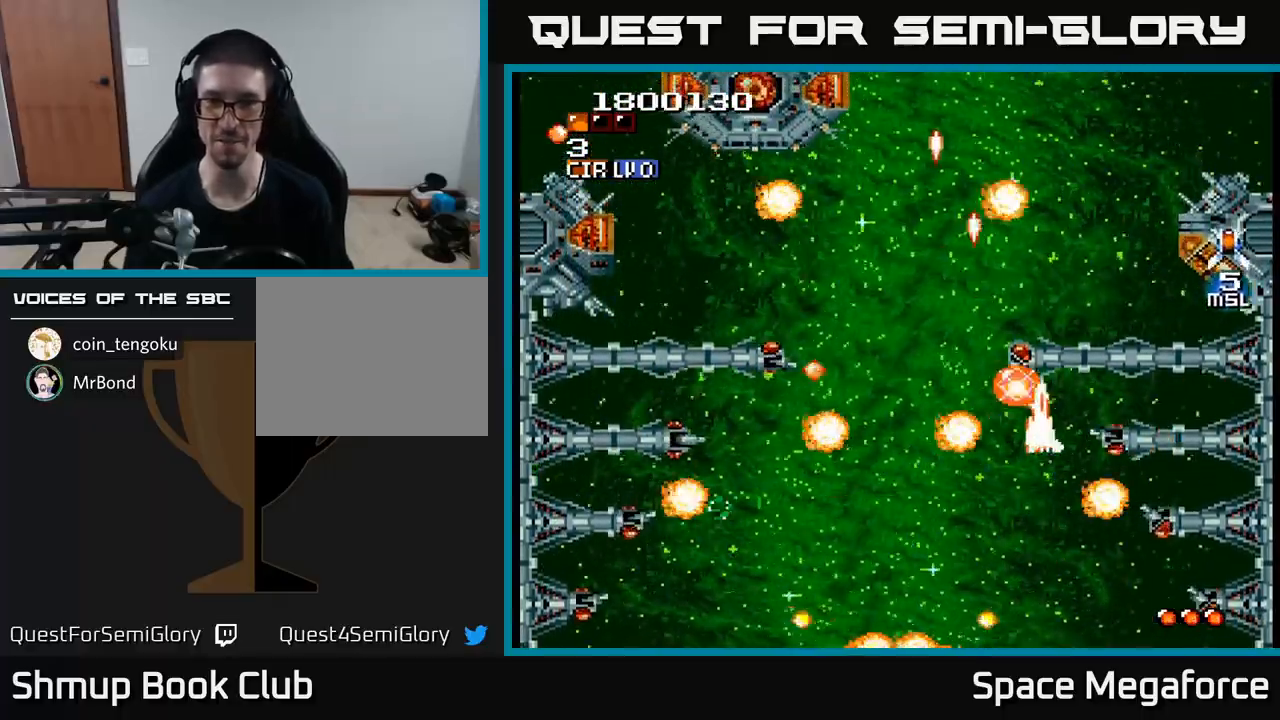
{"buttons": ["X", "DPAD_LEFT"], "events": [[17, "DPAD_DOWN", "down"], [50, "DPAD_RIGHT", "up"], [283, "DPAD_DOWN", "up"], [283, "DPAD_LEFT", "down"]]}
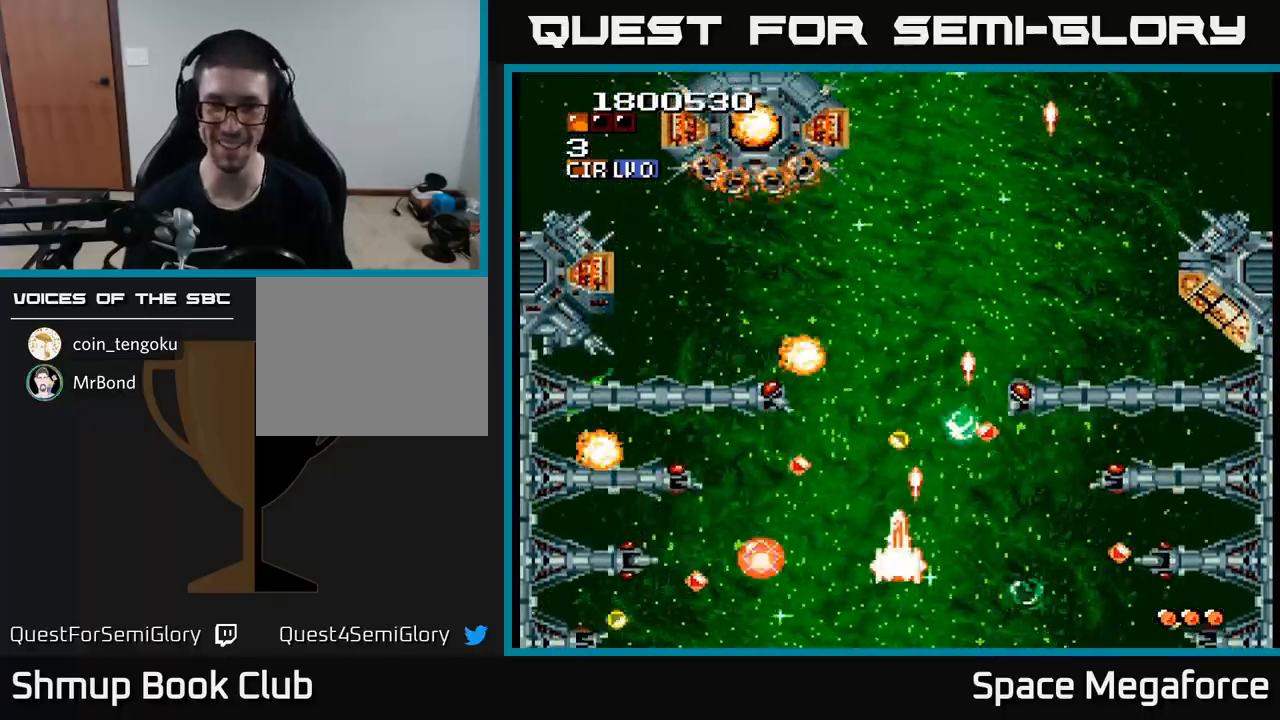
{"buttons": ["X", "DPAD_UP"], "events": [[450, "DPAD_UP", "down"], [483, "DPAD_LEFT", "up"]]}
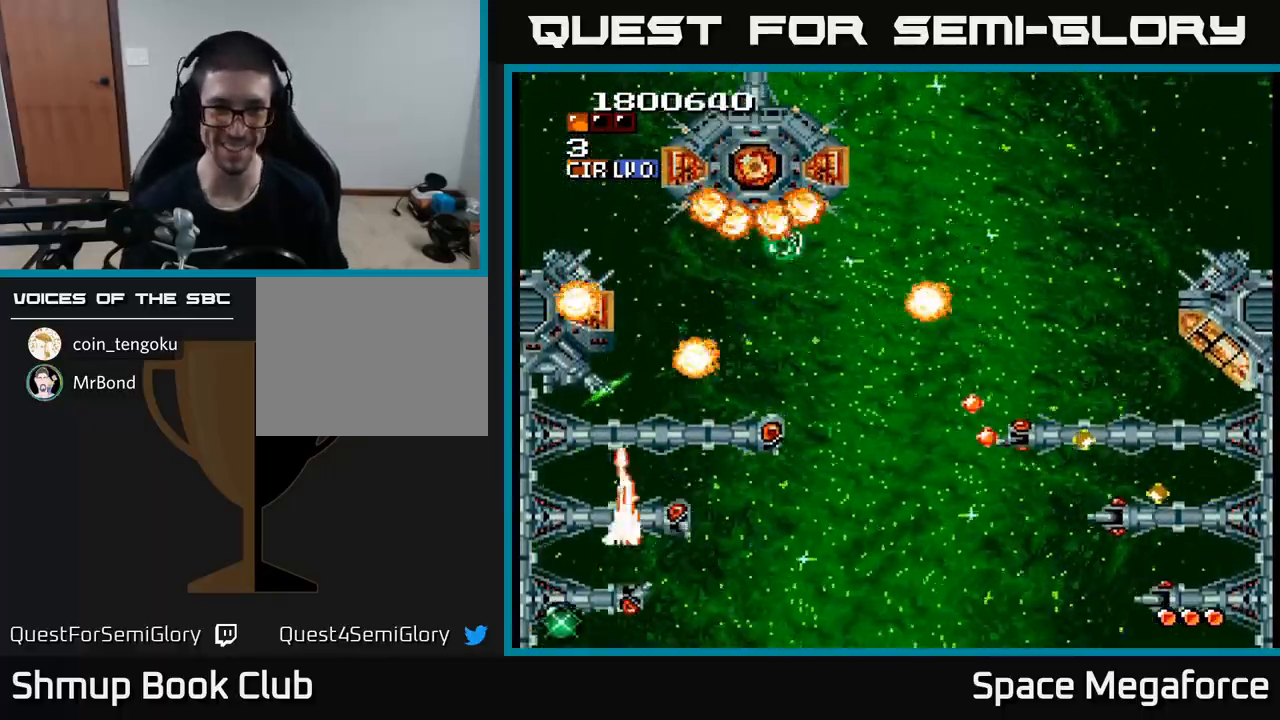
{"buttons": ["X", "DPAD_DOWN"], "events": [[50, "DPAD_RIGHT", "down"], [183, "DPAD_UP", "up"], [300, "A", "down"], [300, "DPAD_RIGHT", "up"], [300, "DPAD_UP", "down"], [383, "DPAD_UP", "up"], [417, "DPAD_DOWN", "down"], [433, "A", "up"]]}
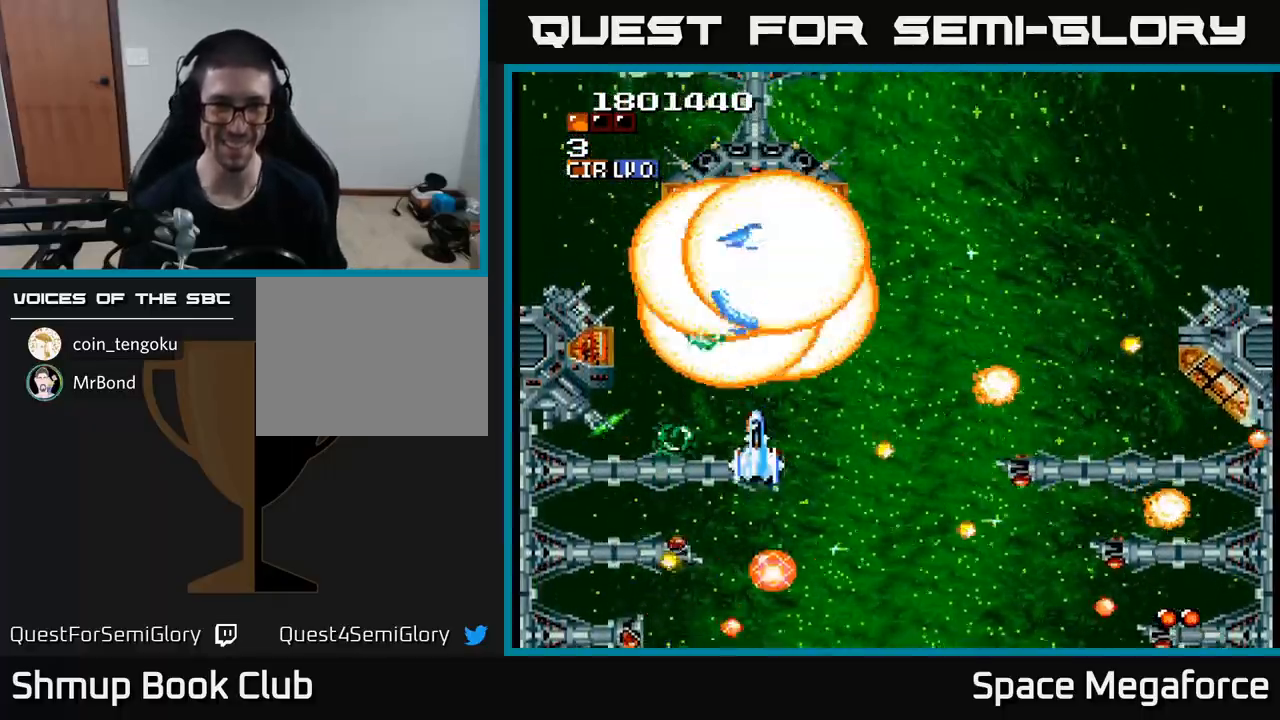
{"buttons": ["X", "DPAD_UP", "DPAD_LEFT"], "events": [[83, "DPAD_LEFT", "down"], [117, "DPAD_DOWN", "up"], [200, "DPAD_UP", "down"]]}
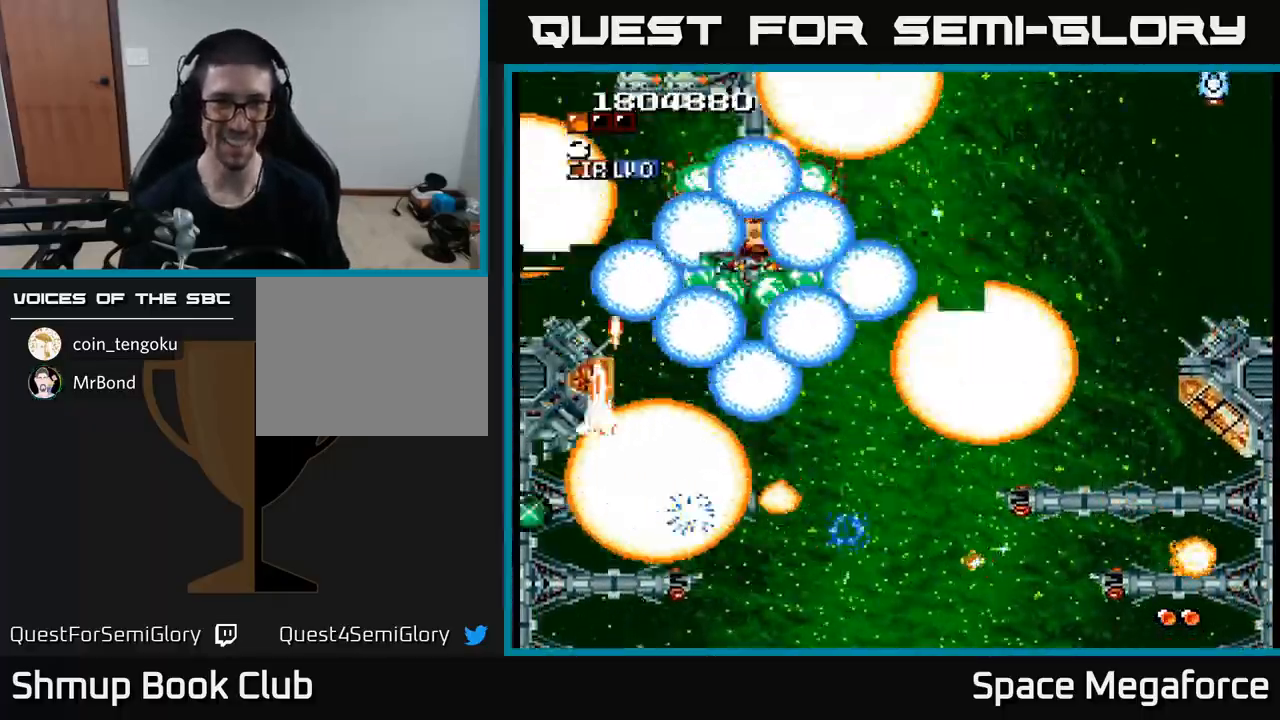
{"buttons": ["X", "DPAD_RIGHT"], "events": [[100, "DPAD_UP", "up"], [167, "DPAD_DOWN", "down"], [200, "DPAD_LEFT", "up"], [250, "DPAD_RIGHT", "down"], [367, "DPAD_DOWN", "up"]]}
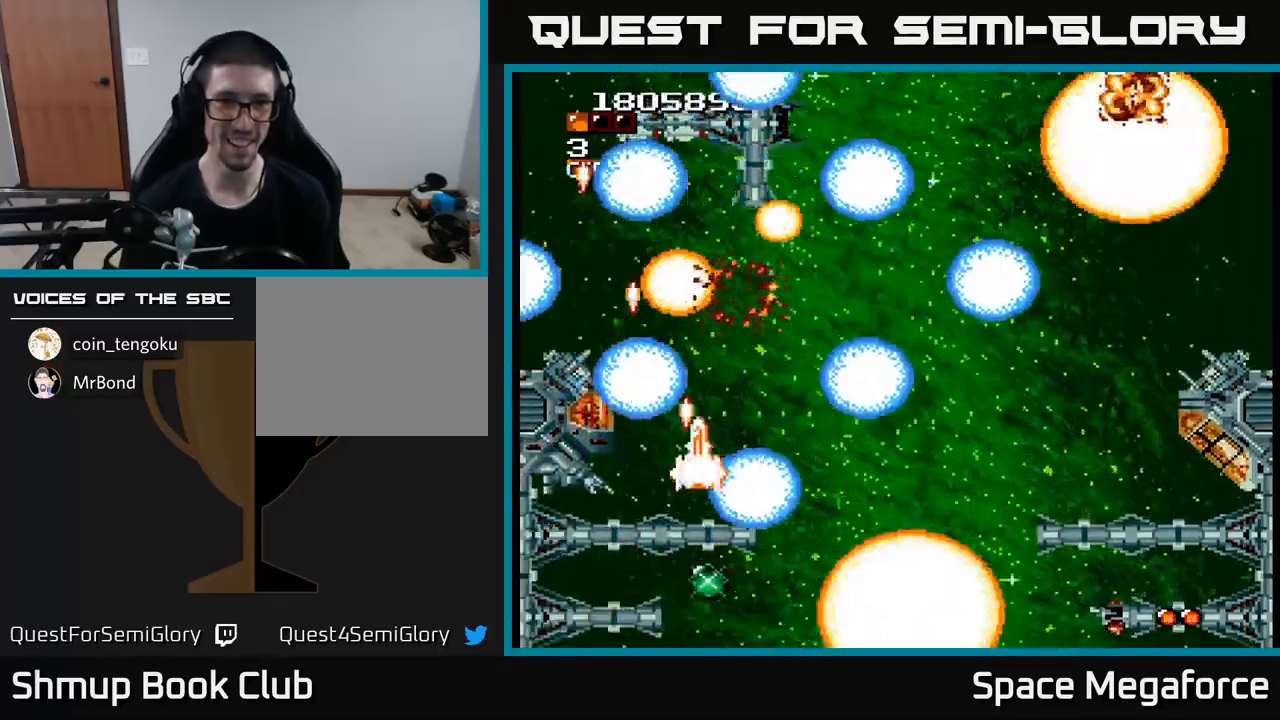
{"buttons": ["X", "DPAD_UP"], "events": [[500, "DPAD_RIGHT", "up"], [500, "DPAD_UP", "down"]]}
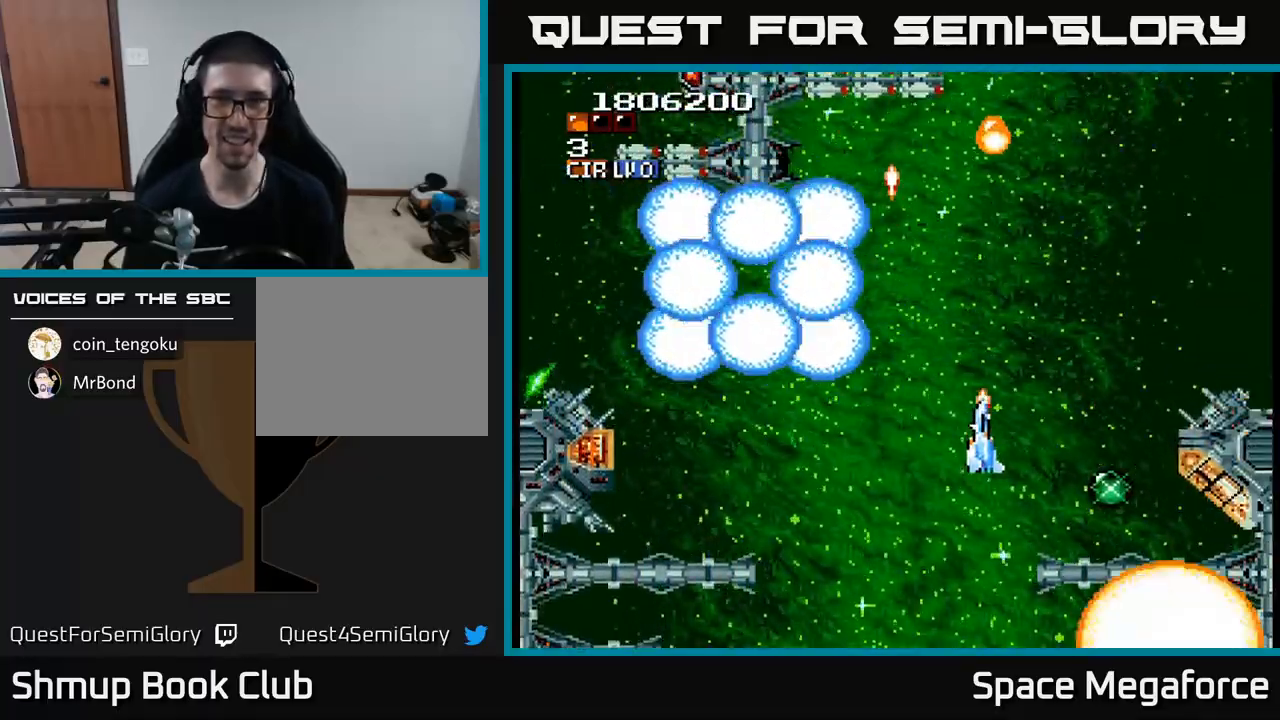
{"buttons": ["X", "DPAD_UP", "DPAD_RIGHT"], "events": [[100, "DPAD_LEFT", "down"], [167, "DPAD_LEFT", "up"], [317, "DPAD_RIGHT", "down"]]}
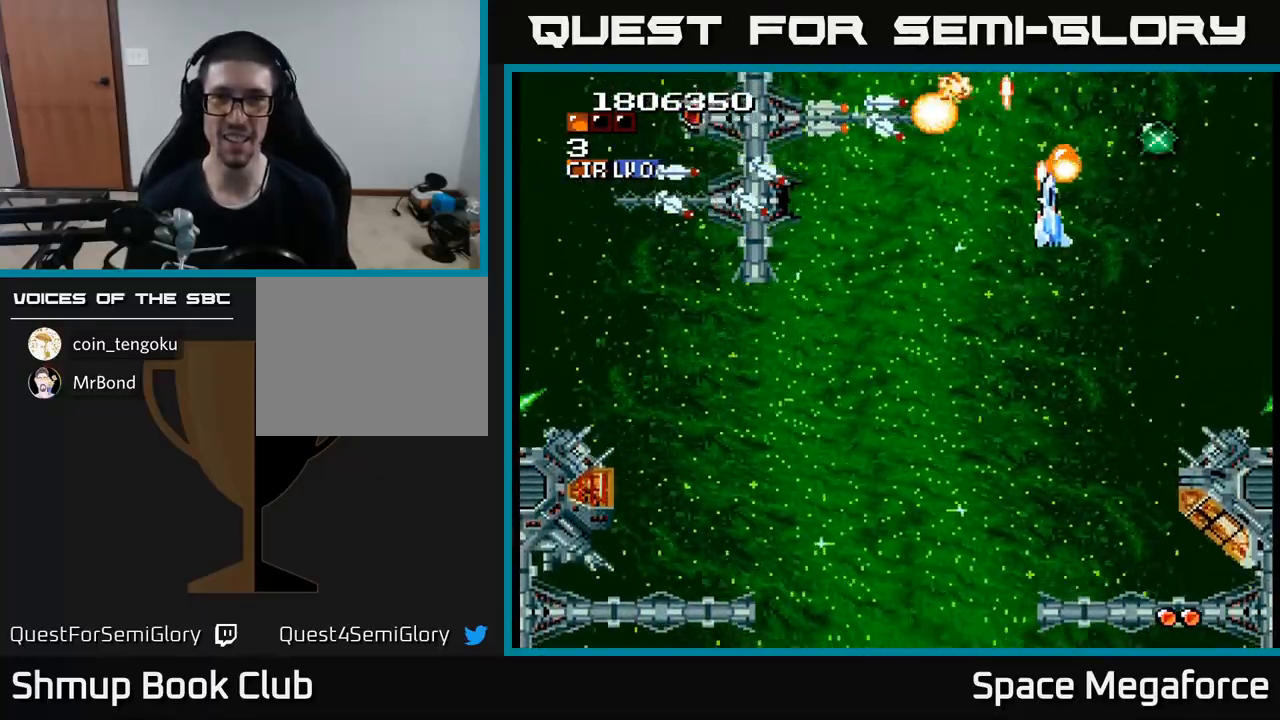
{"buttons": ["X", "DPAD_DOWN", "DPAD_LEFT"], "events": [[83, "DPAD_UP", "up"], [117, "DPAD_DOWN", "down"], [117, "DPAD_RIGHT", "up"], [183, "DPAD_LEFT", "down"]]}
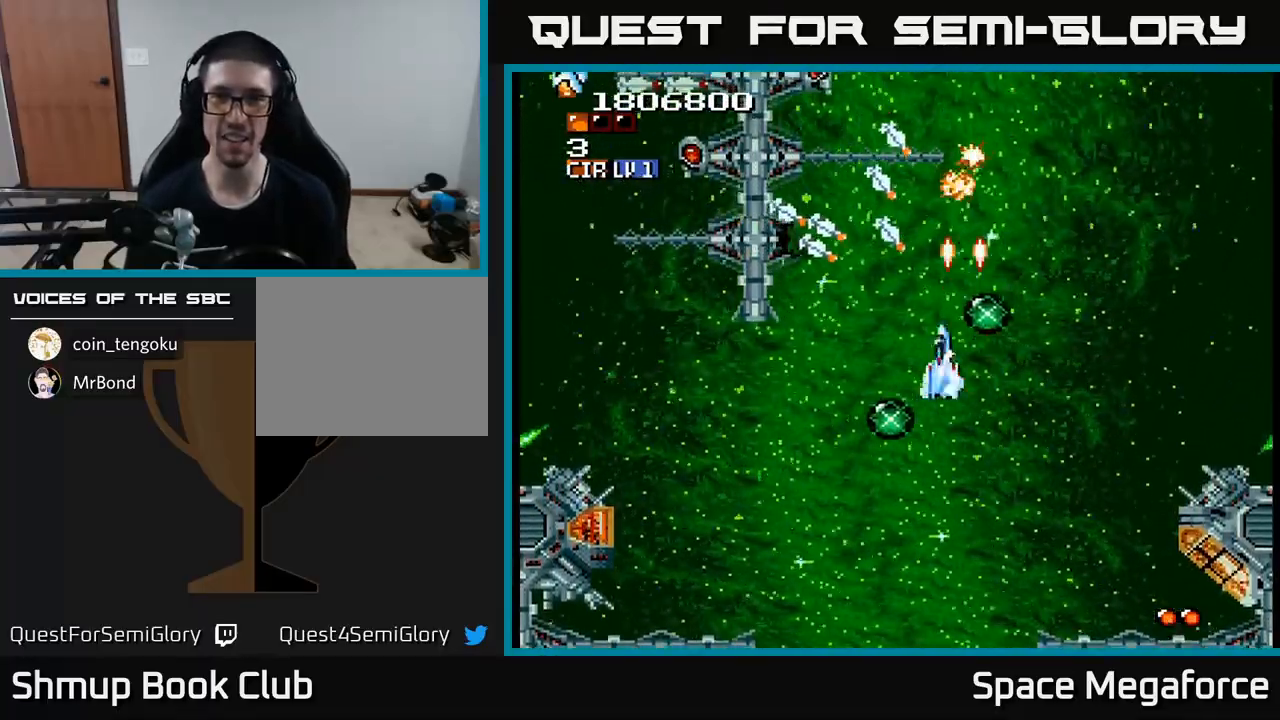
{"buttons": ["X", "DPAD_LEFT"], "events": [[200, "DPAD_LEFT", "up"], [217, "DPAD_RIGHT", "down"], [250, "DPAD_DOWN", "up"], [350, "DPAD_DOWN", "down"], [383, "DPAD_RIGHT", "up"], [433, "DPAD_LEFT", "down"], [483, "DPAD_DOWN", "up"]]}
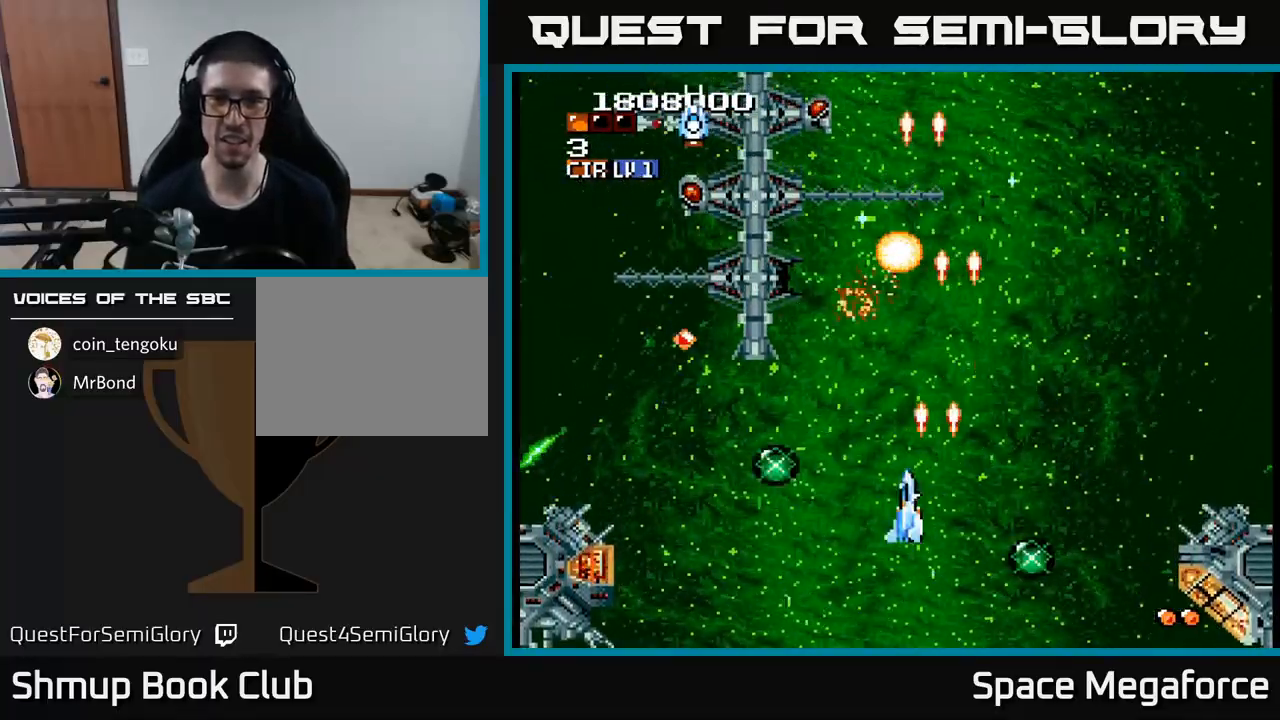
{"buttons": ["X", "DPAD_RIGHT"], "events": [[117, "DPAD_UP", "down"], [217, "DPAD_LEFT", "up"], [283, "DPAD_LEFT", "down"], [350, "DPAD_UP", "up"], [383, "DPAD_LEFT", "up"], [400, "DPAD_DOWN", "down"], [433, "DPAD_RIGHT", "down"], [483, "DPAD_DOWN", "up"]]}
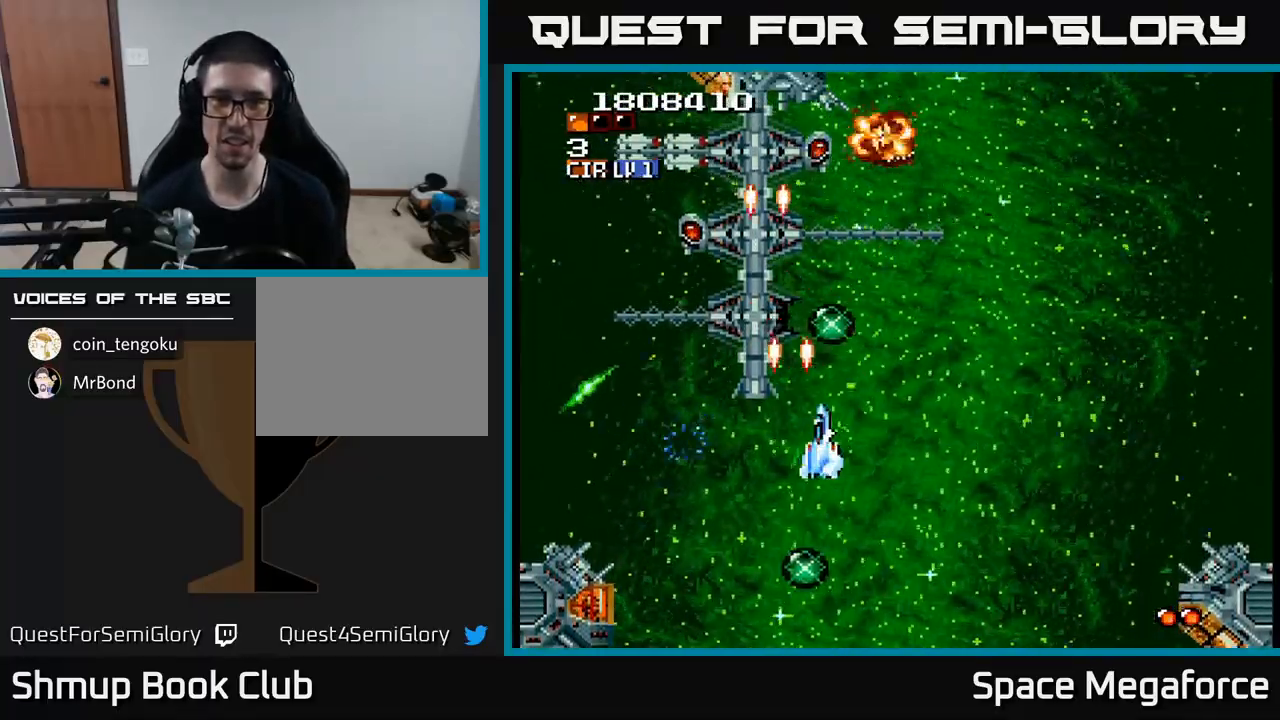
{"buttons": ["X"], "events": [[33, "DPAD_RIGHT", "up"], [67, "DPAD_LEFT", "down"], [67, "DPAD_UP", "down"], [133, "DPAD_UP", "up"], [350, "DPAD_DOWN", "down"], [350, "DPAD_LEFT", "up"], [383, "DPAD_RIGHT", "down"], [450, "DPAD_DOWN", "up"], [450, "DPAD_RIGHT", "up"]]}
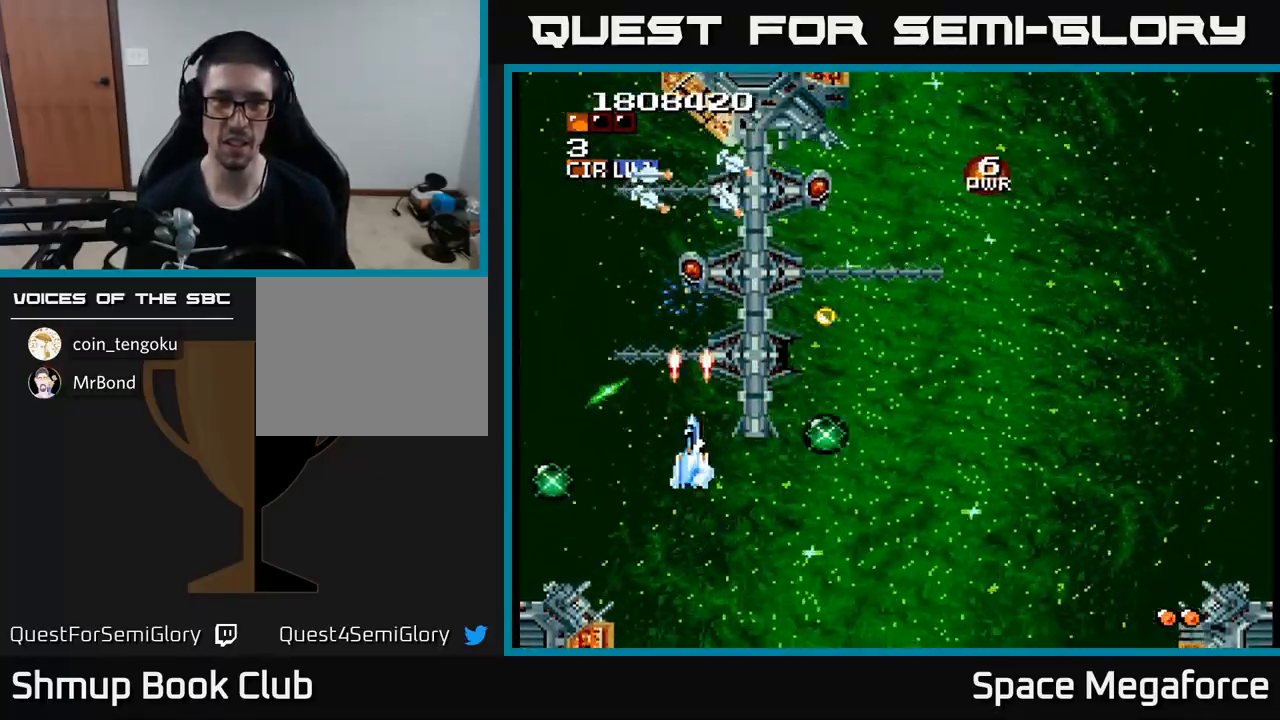
{"buttons": ["X"], "events": [[183, "DPAD_DOWN", "down"], [300, "DPAD_DOWN", "up"]]}
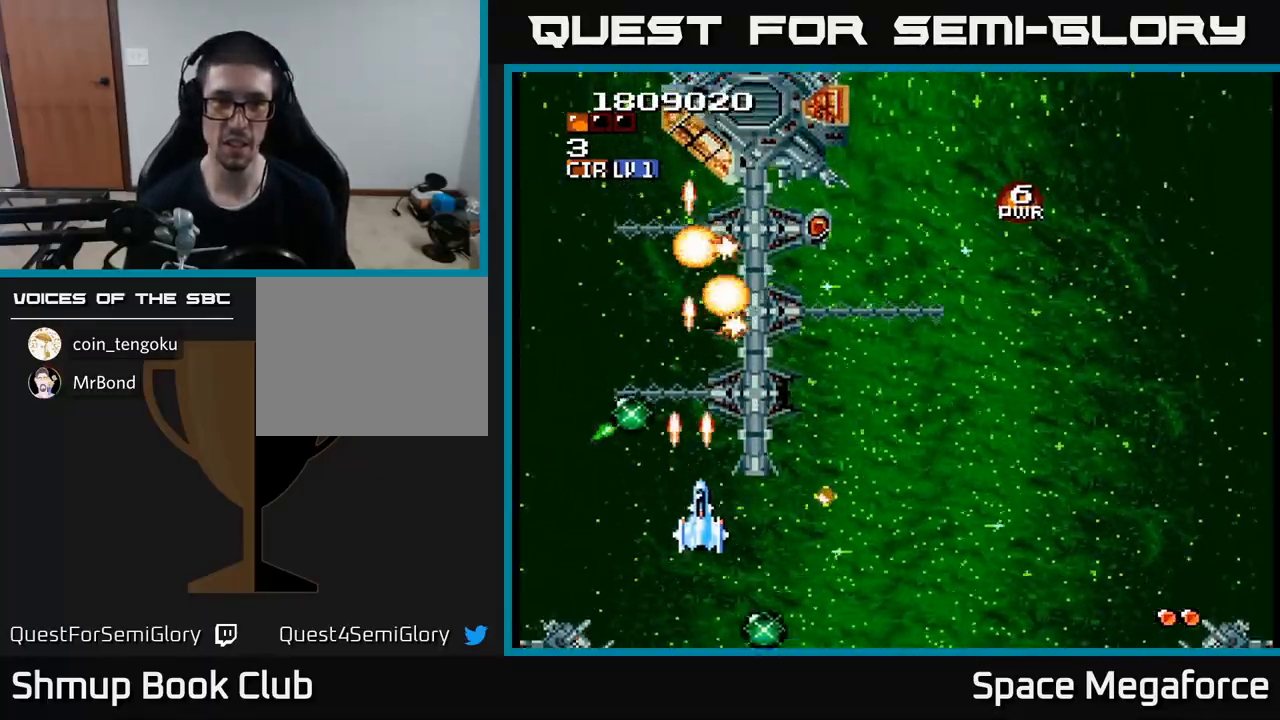
{"buttons": ["X"], "events": [[17, "DPAD_RIGHT", "down"], [117, "DPAD_RIGHT", "up"], [117, "DPAD_UP", "down"], [217, "DPAD_RIGHT", "down"], [217, "DPAD_UP", "up"], [367, "DPAD_RIGHT", "up"], [367, "DPAD_UP", "down"], [467, "DPAD_UP", "up"]]}
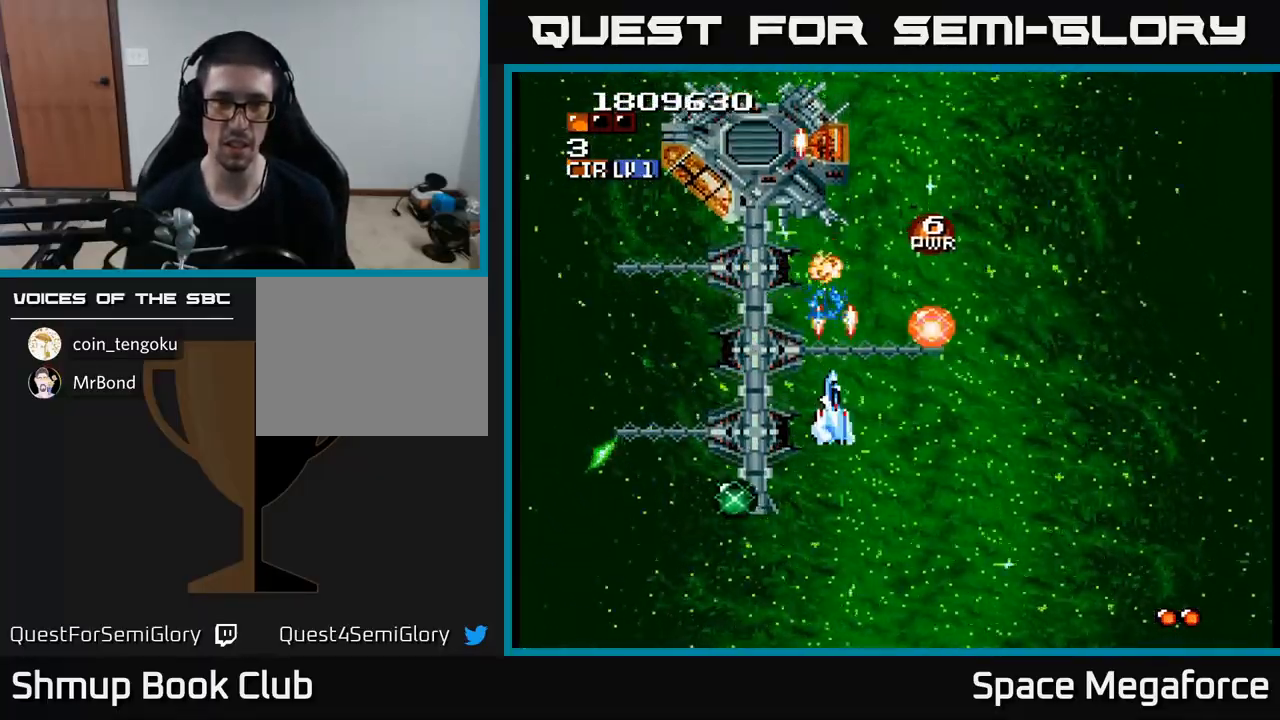
{"buttons": ["X", "DPAD_UP"], "events": [[167, "DPAD_DOWN", "down"], [300, "DPAD_DOWN", "up"], [483, "DPAD_UP", "down"]]}
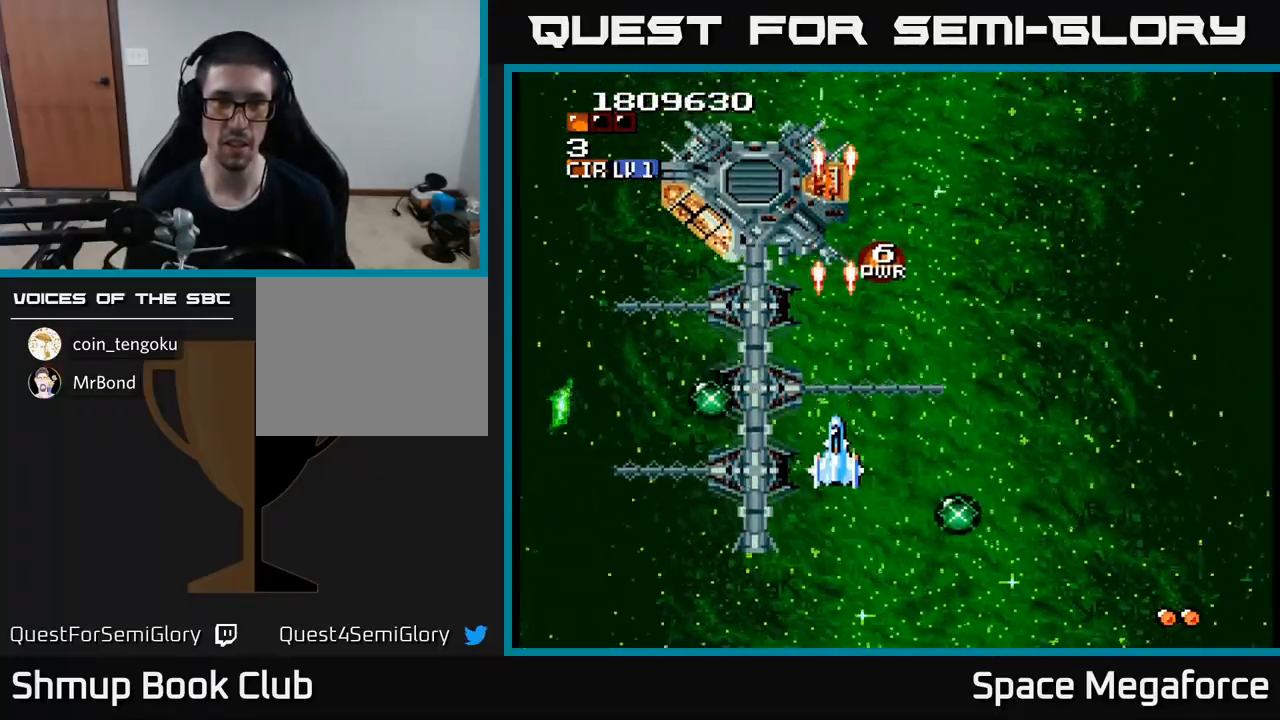
{"buttons": ["X", "DPAD_RIGHT"], "events": [[133, "DPAD_UP", "up"], [217, "DPAD_LEFT", "down"], [367, "DPAD_LEFT", "up"], [433, "DPAD_RIGHT", "down"]]}
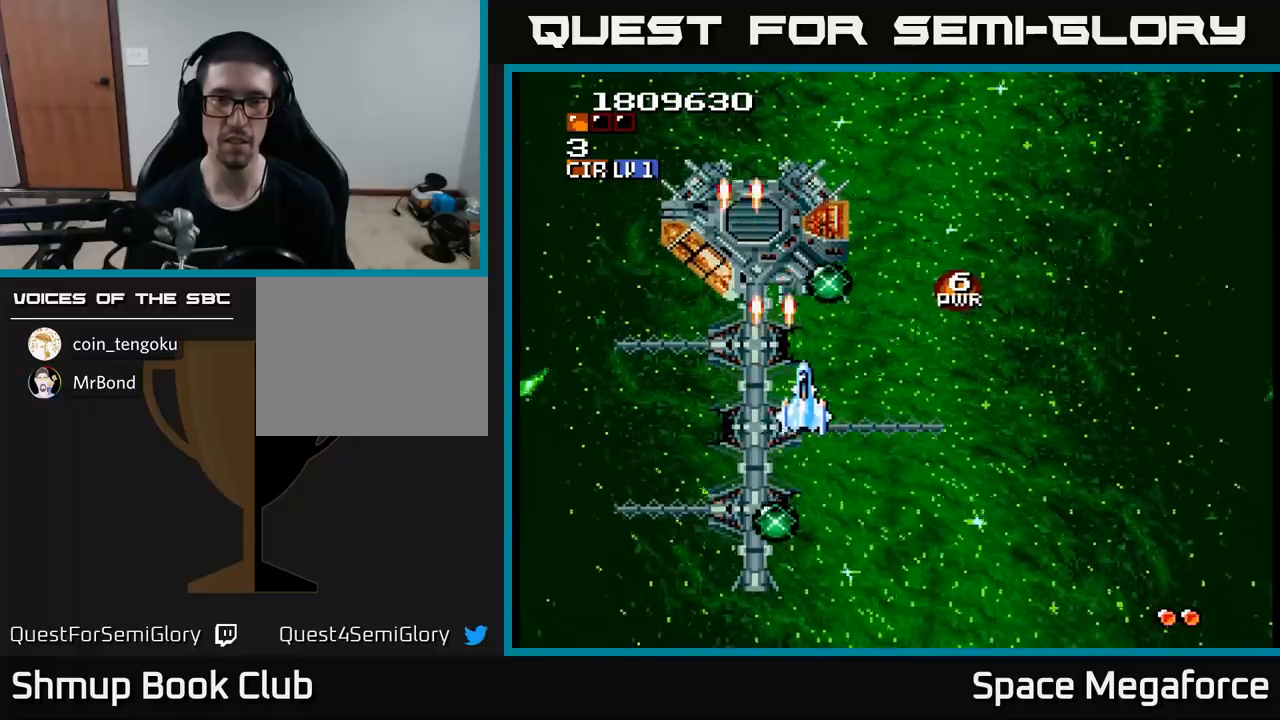
{"buttons": ["X", "DPAD_DOWN"], "events": [[217, "DPAD_DOWN", "down"], [450, "DPAD_RIGHT", "up"]]}
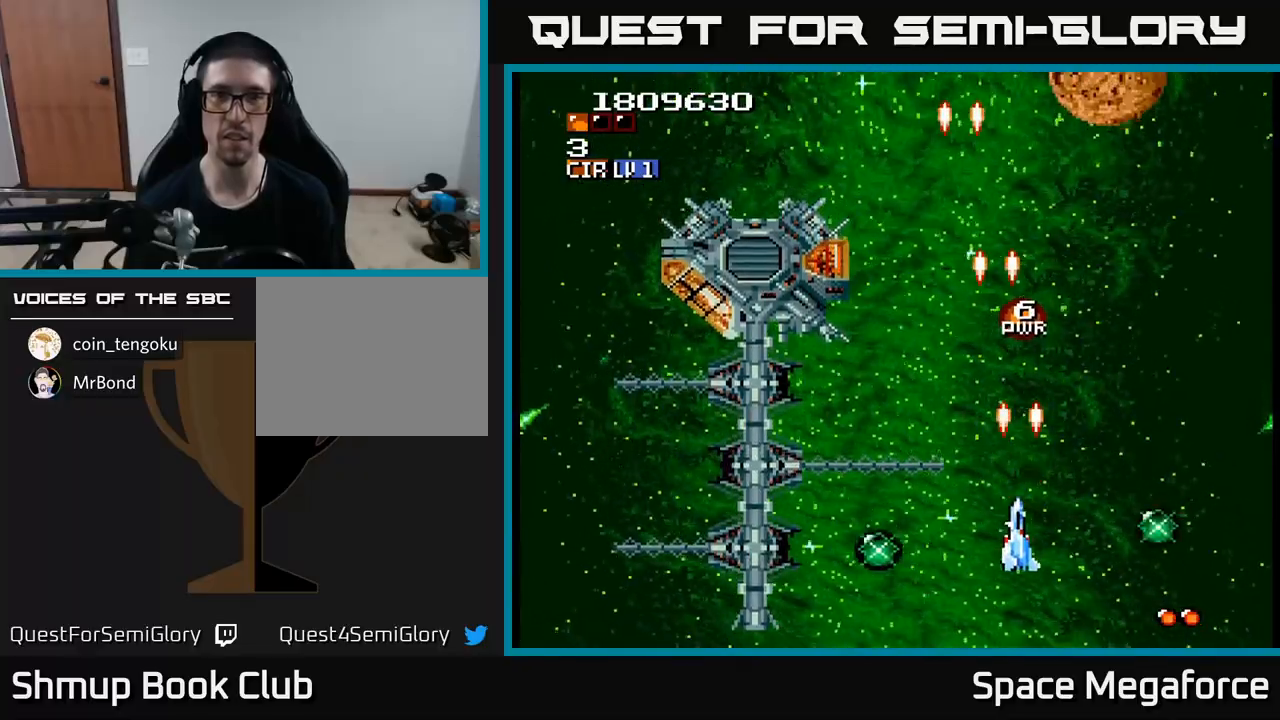
{"buttons": ["X", "DPAD_UP"], "events": [[50, "DPAD_DOWN", "up"], [133, "DPAD_RIGHT", "down"], [317, "DPAD_RIGHT", "up"], [433, "DPAD_UP", "down"]]}
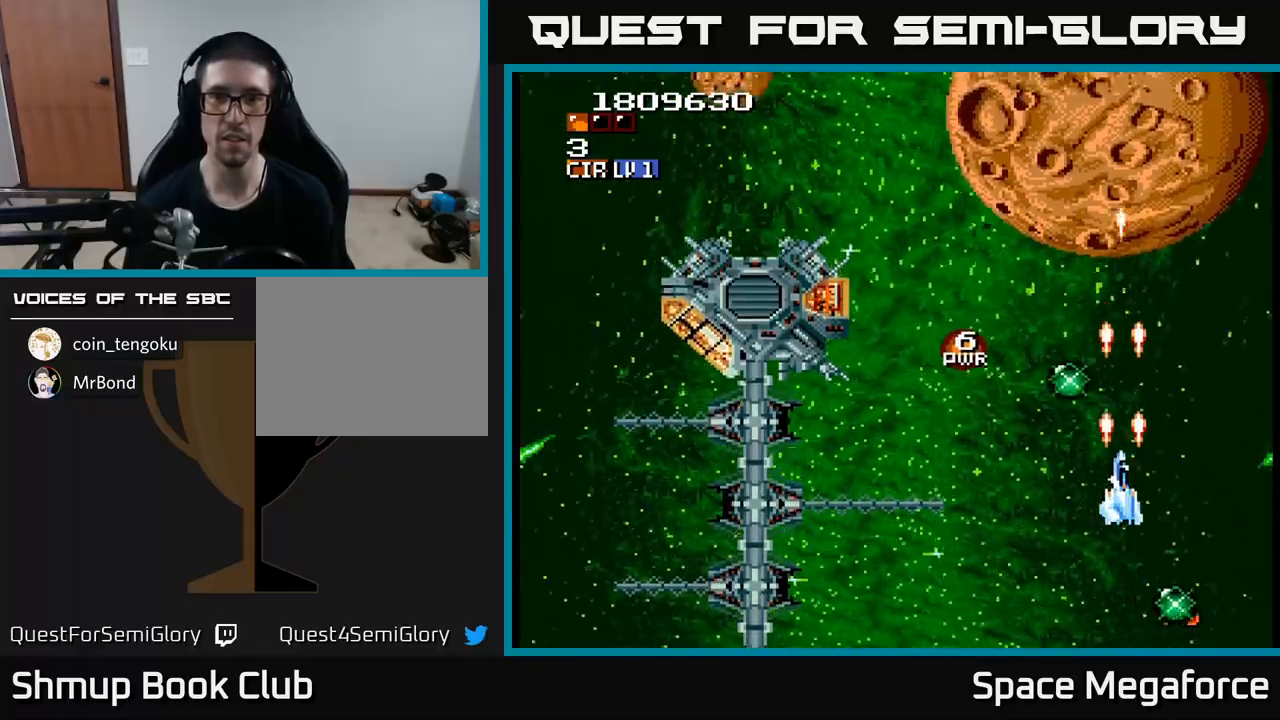
{"buttons": ["X", "DPAD_DOWN"], "events": [[317, "DPAD_UP", "up"], [450, "DPAD_DOWN", "down"]]}
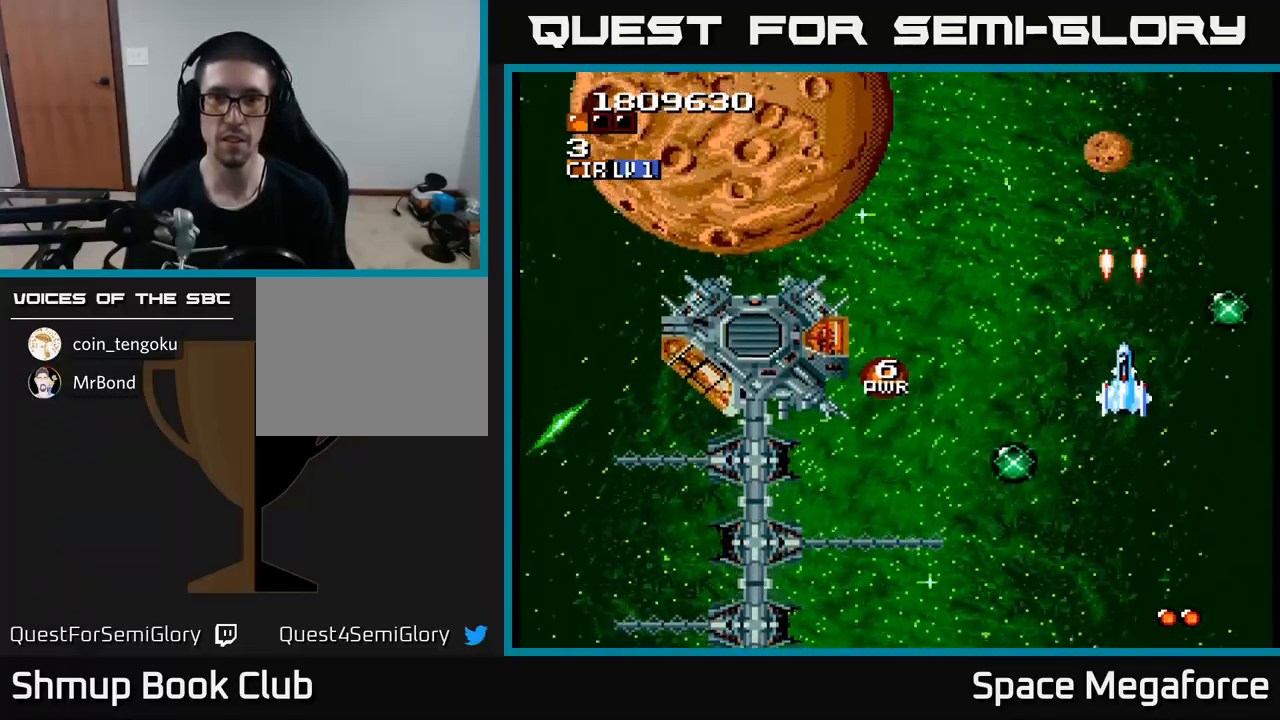
{"buttons": ["X"], "events": [[100, "DPAD_DOWN", "up"]]}
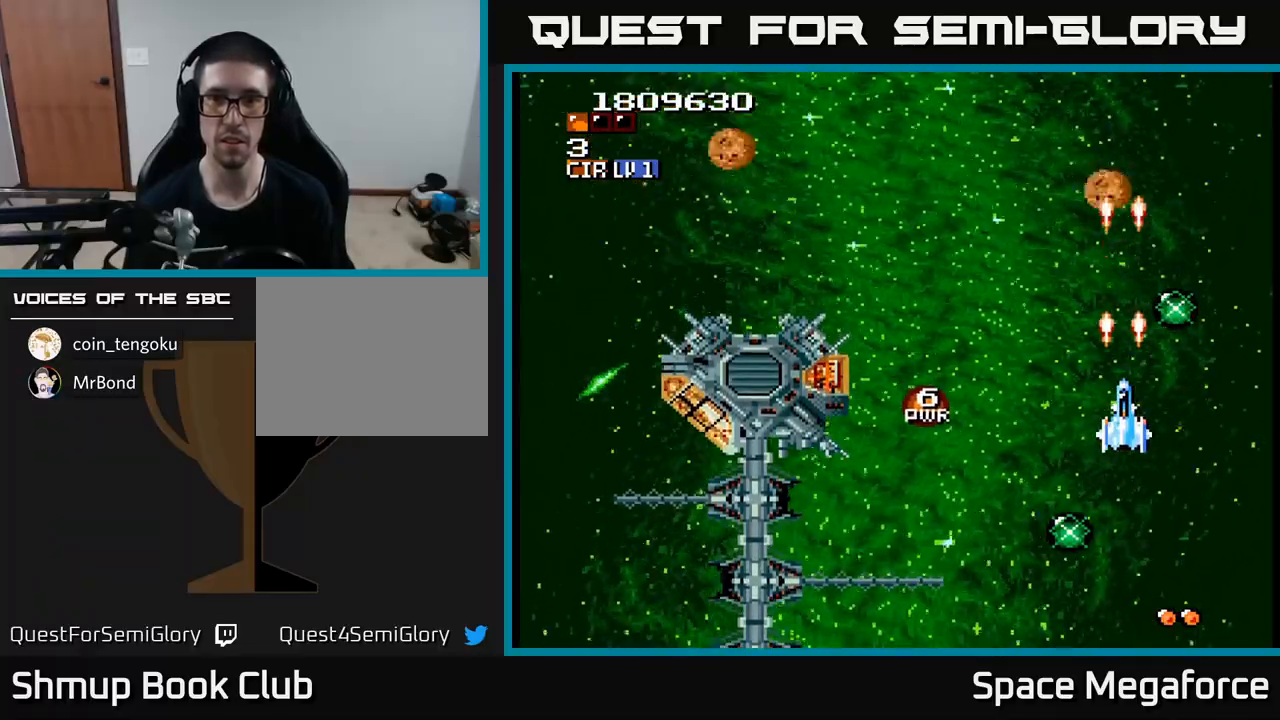
{"buttons": ["X"]}
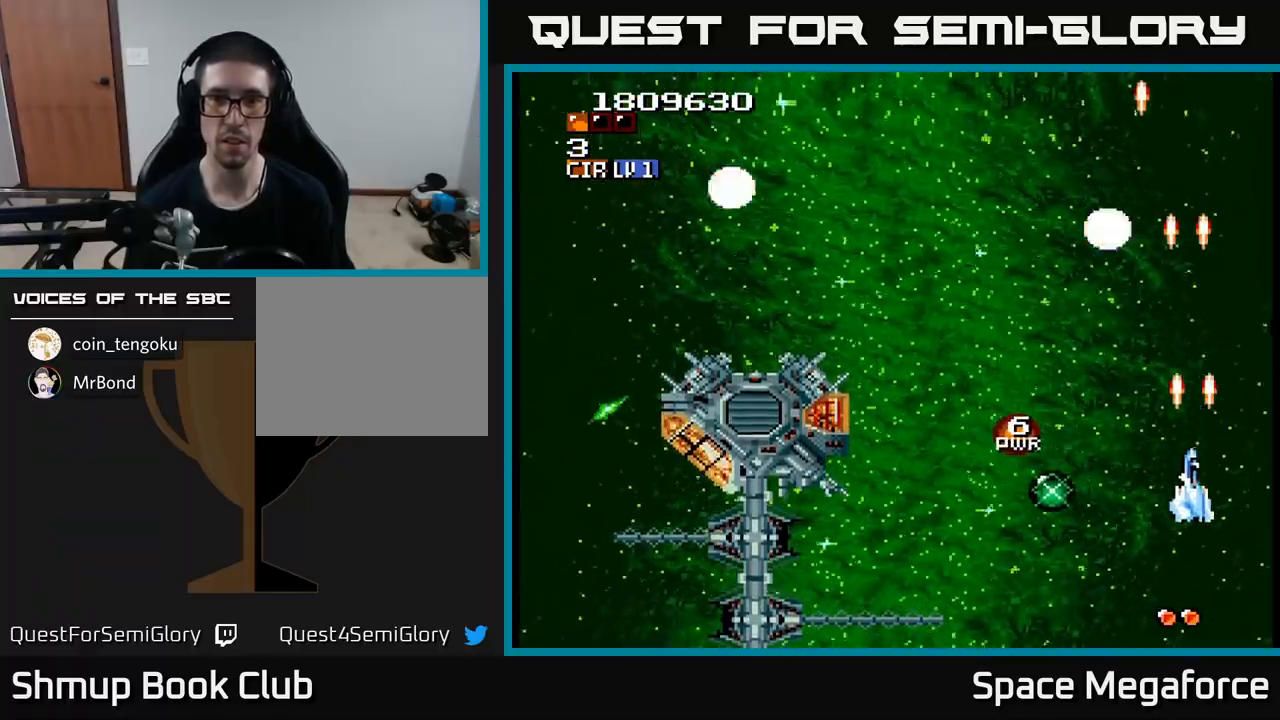
{"buttons": ["X"], "events": [[350, "DPAD_LEFT", "down"], [433, "DPAD_LEFT", "up"]]}